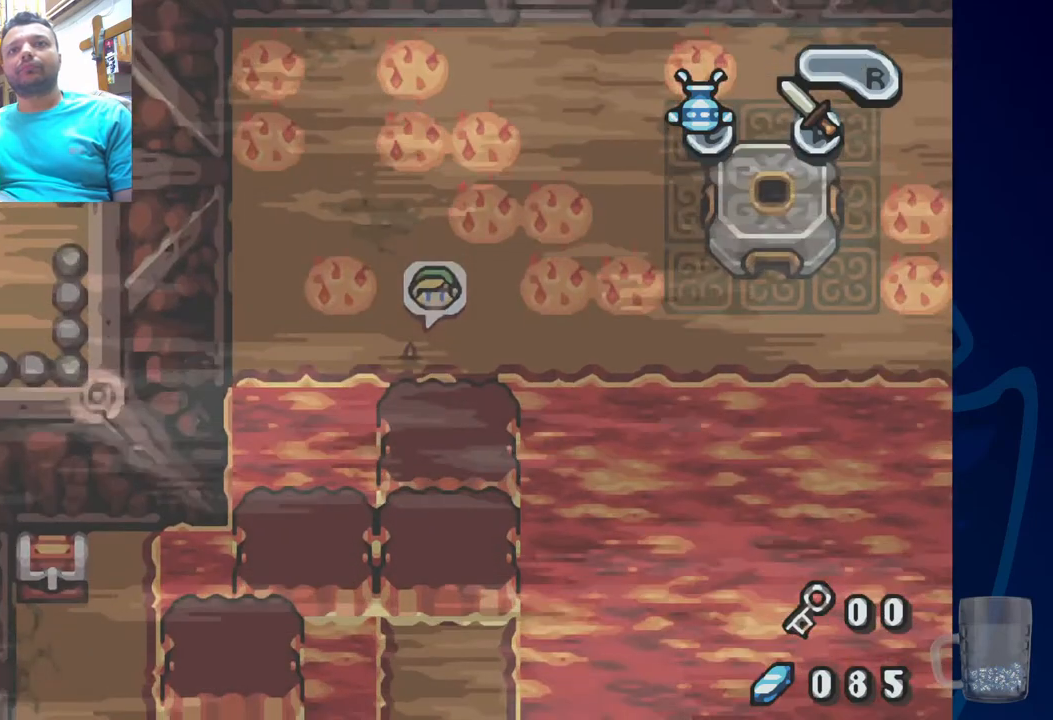
Gameplay with a controller (PlayStation layout); each line is a JSON object with the inputs held at the frame after it. "events" lists button and stick changes between this image and that frame as [ms after this image, input, new state], when the widget could be followed in between. Not read: DPAD_DOWN DPAD_RIGHT.
{"buttons": [], "left_stick": "center", "right_stick": "center", "events": [[233, "DPAD_UP", "down"], [383, "DPAD_UP", "up"]]}
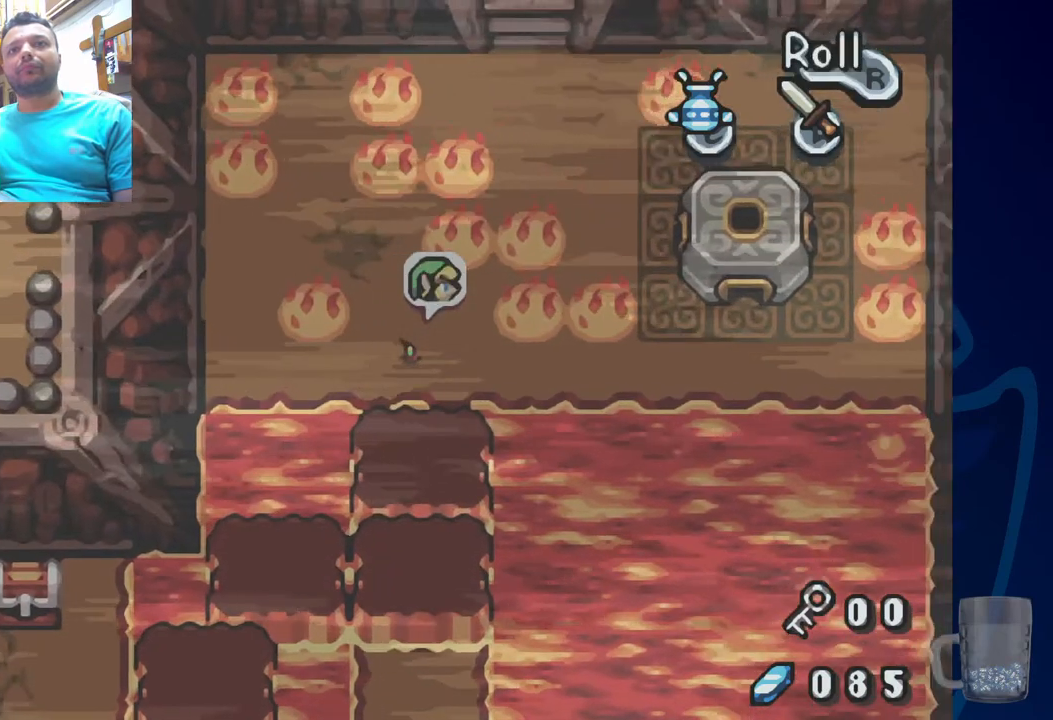
{"buttons": [], "left_stick": "center", "right_stick": "center", "events": []}
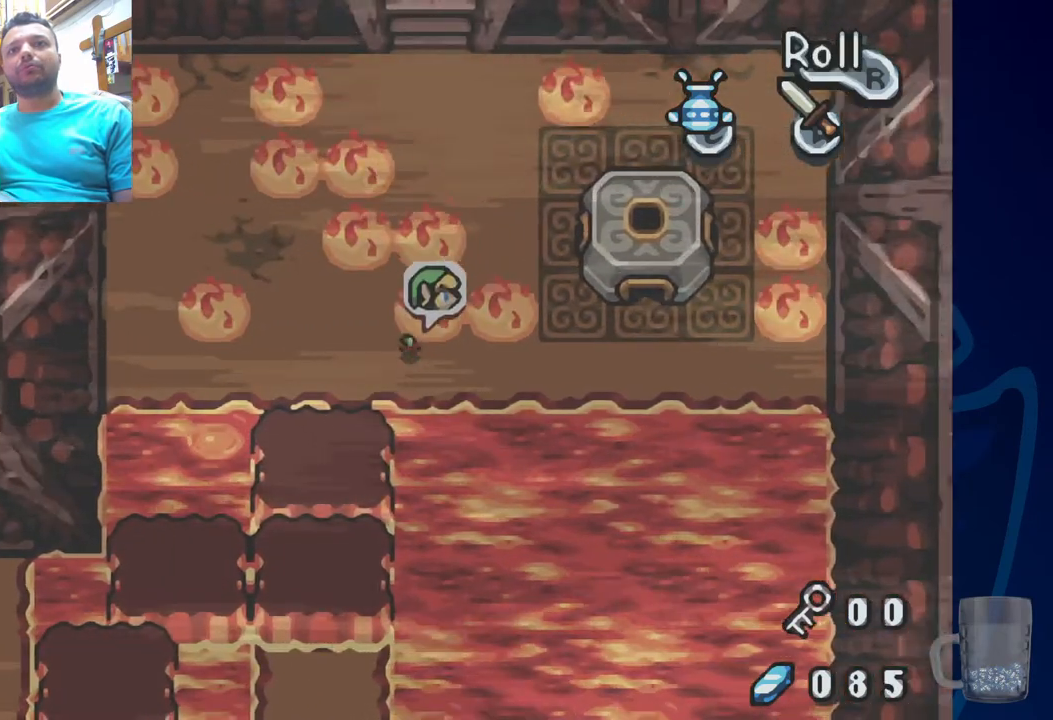
{"buttons": [], "left_stick": "center", "right_stick": "center", "events": []}
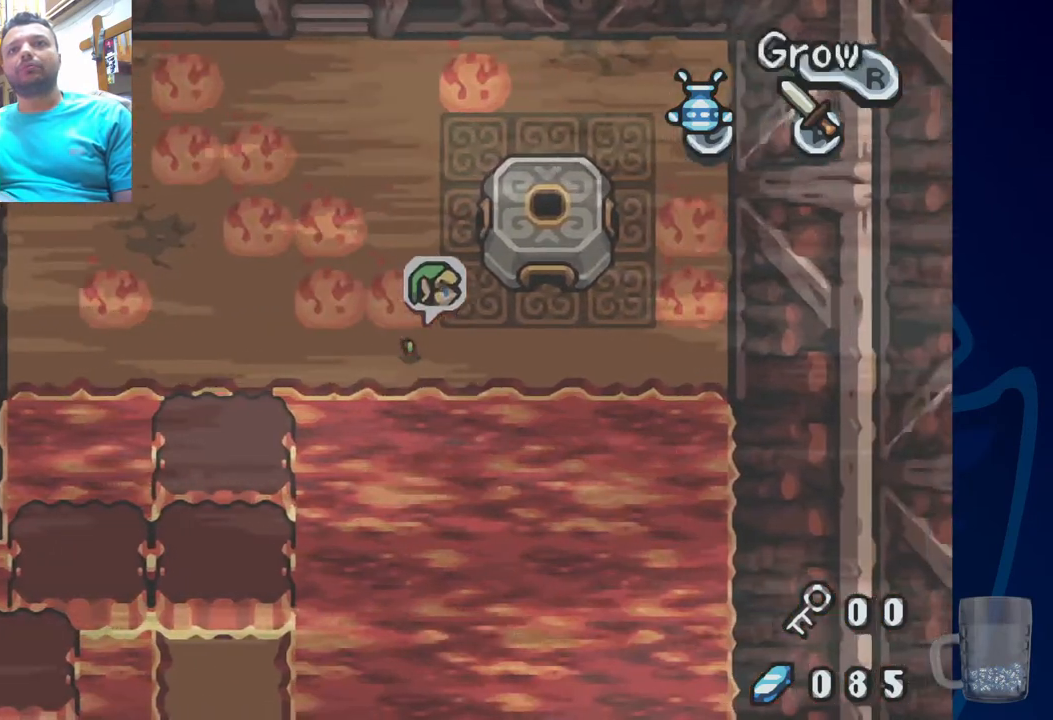
{"buttons": [], "left_stick": "center", "right_stick": "center", "events": []}
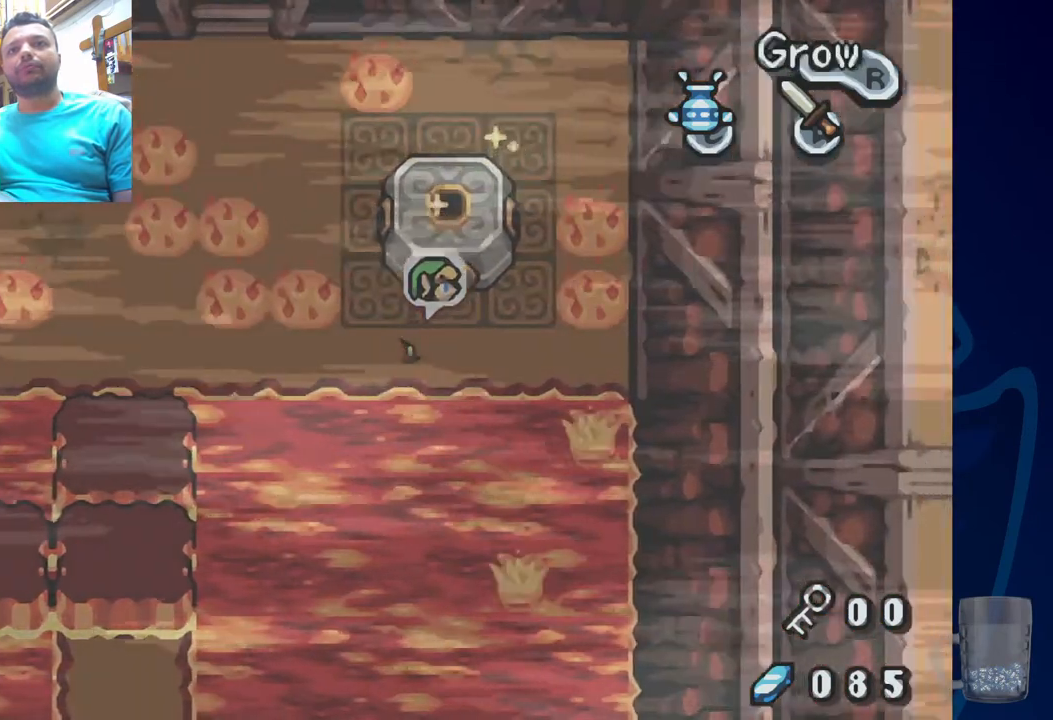
{"buttons": ["DPAD_UP"], "left_stick": "center", "right_stick": "center", "events": [[283, "DPAD_UP", "down"]]}
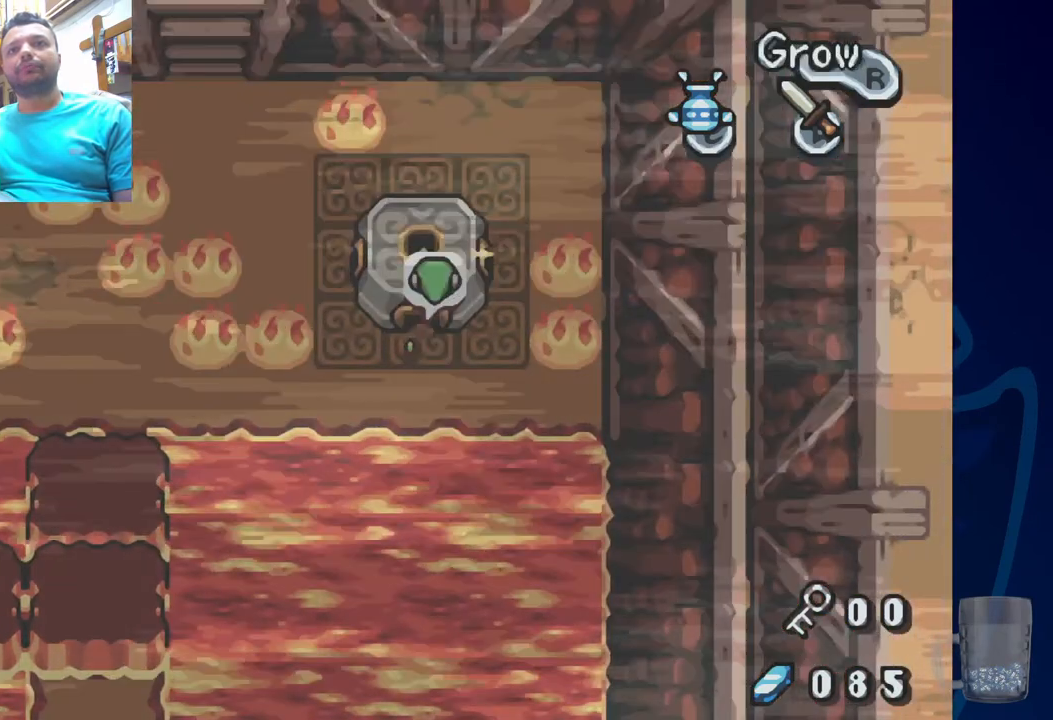
{"buttons": ["R2"], "left_stick": "center", "right_stick": "center", "events": [[100, "R2", "down"], [333, "R2", "up"], [417, "R2", "down"], [483, "DPAD_UP", "up"]]}
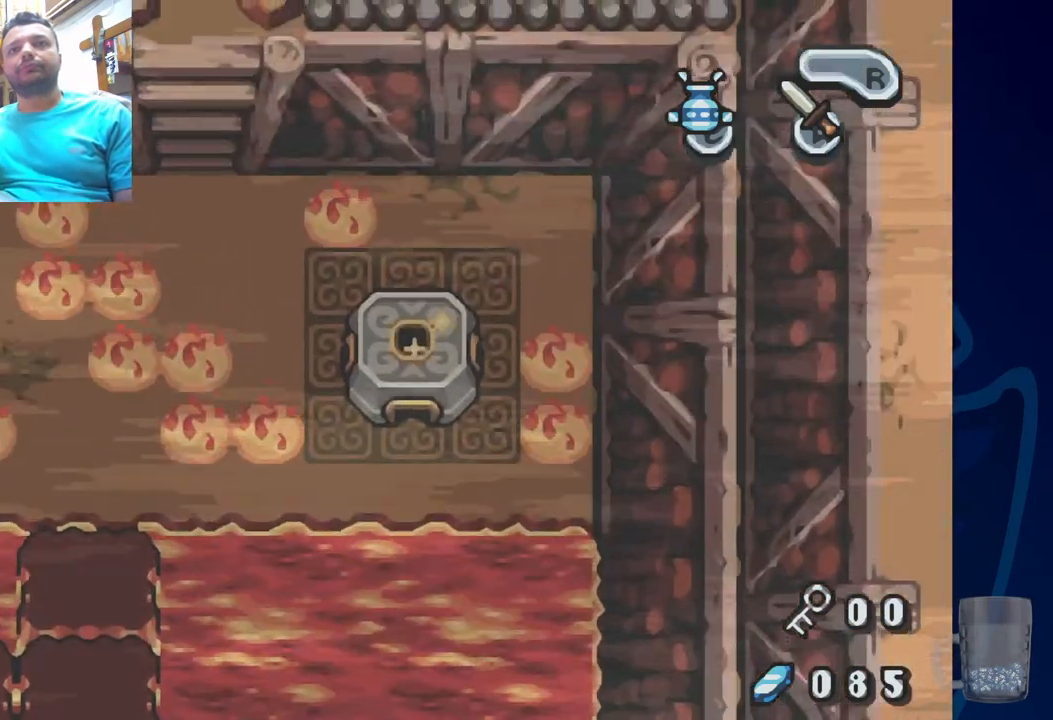
{"buttons": [], "left_stick": "center", "right_stick": "center", "events": [[133, "R2", "up"]]}
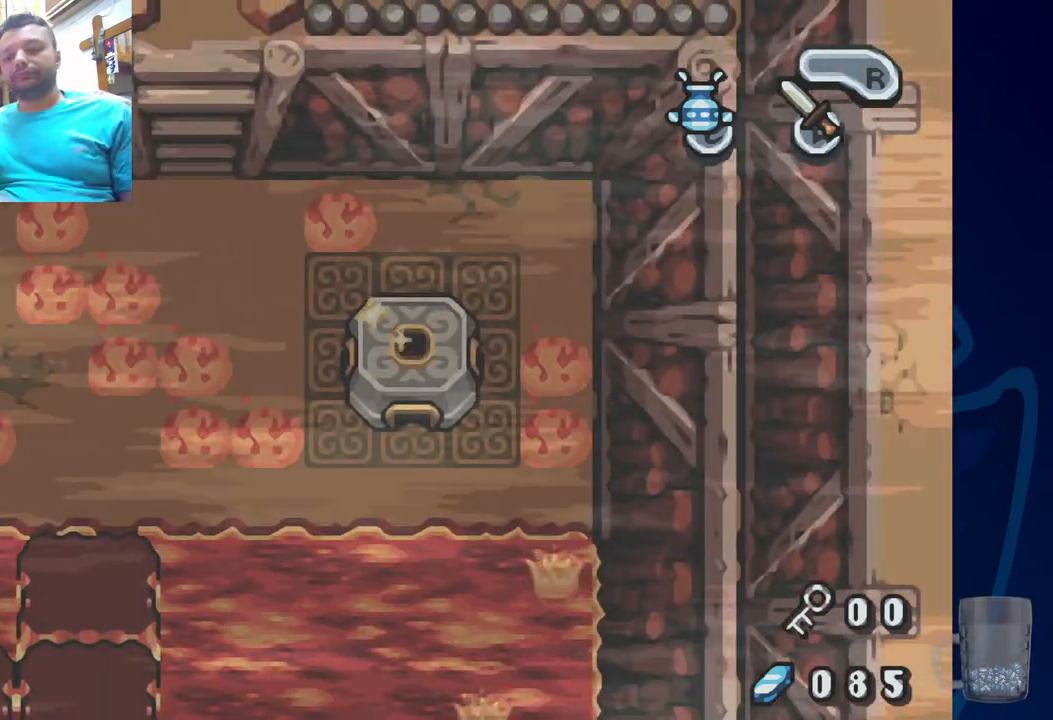
{"buttons": [], "left_stick": "center", "right_stick": "center", "events": []}
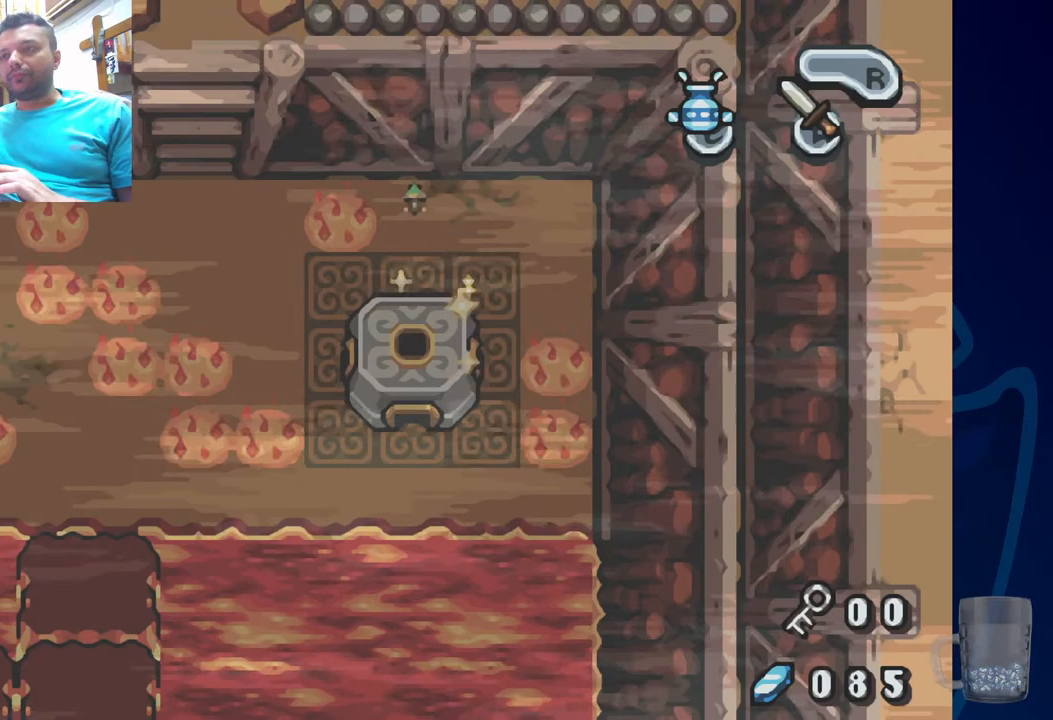
{"buttons": [], "left_stick": "center", "right_stick": "center", "events": []}
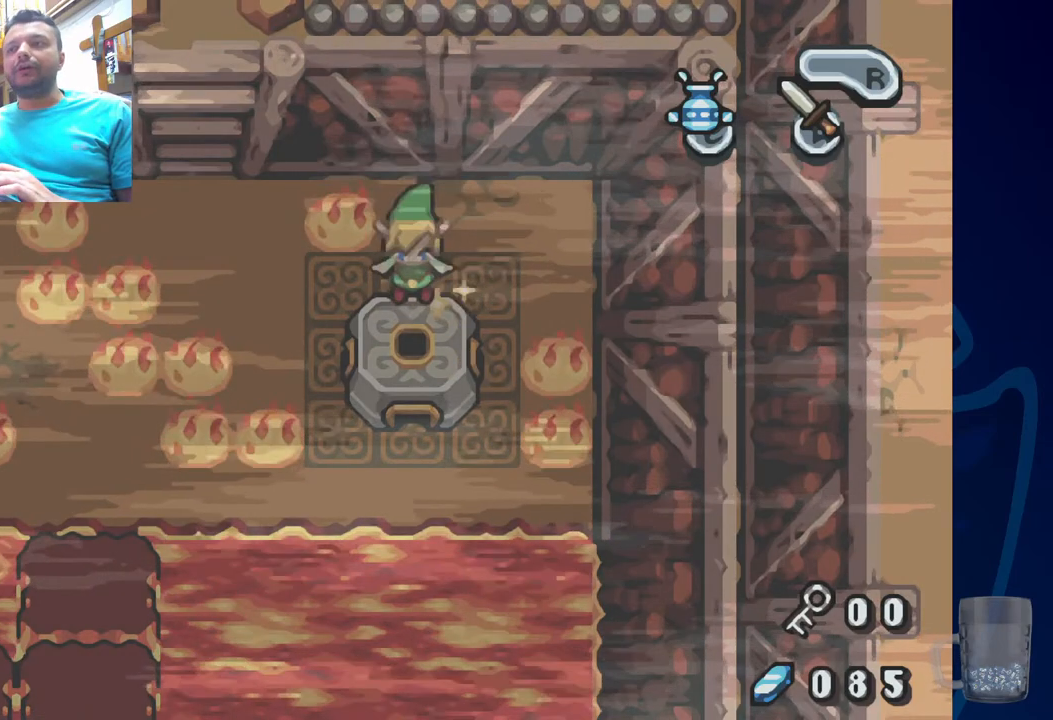
{"buttons": [], "left_stick": "center", "right_stick": "center", "events": []}
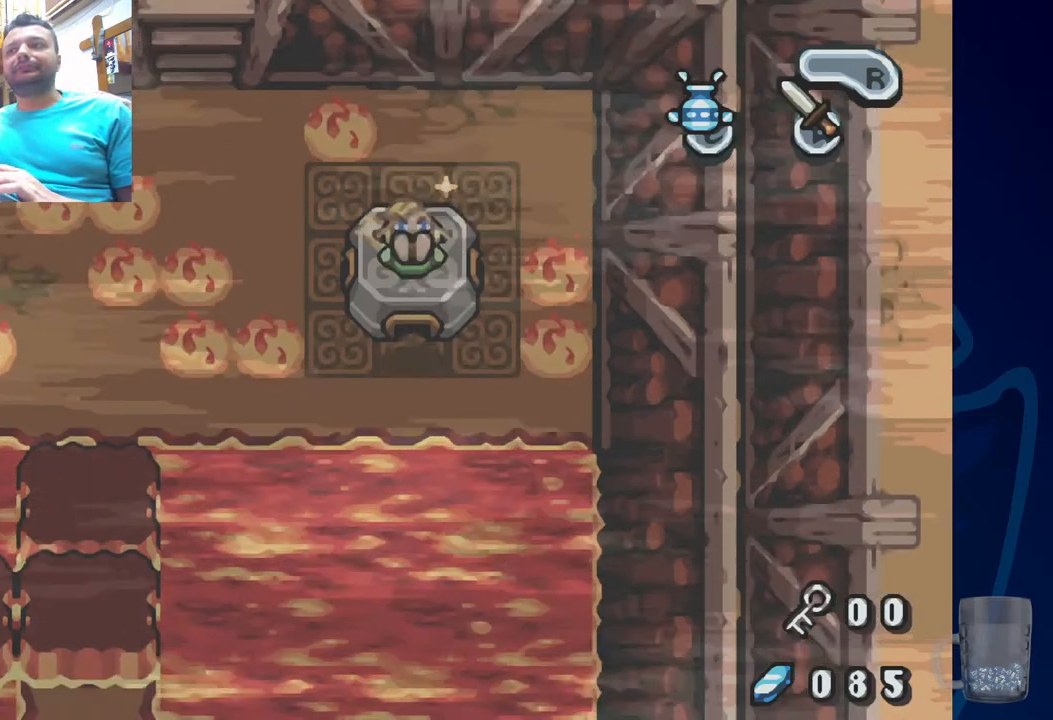
{"buttons": [], "left_stick": "center", "right_stick": "center", "events": []}
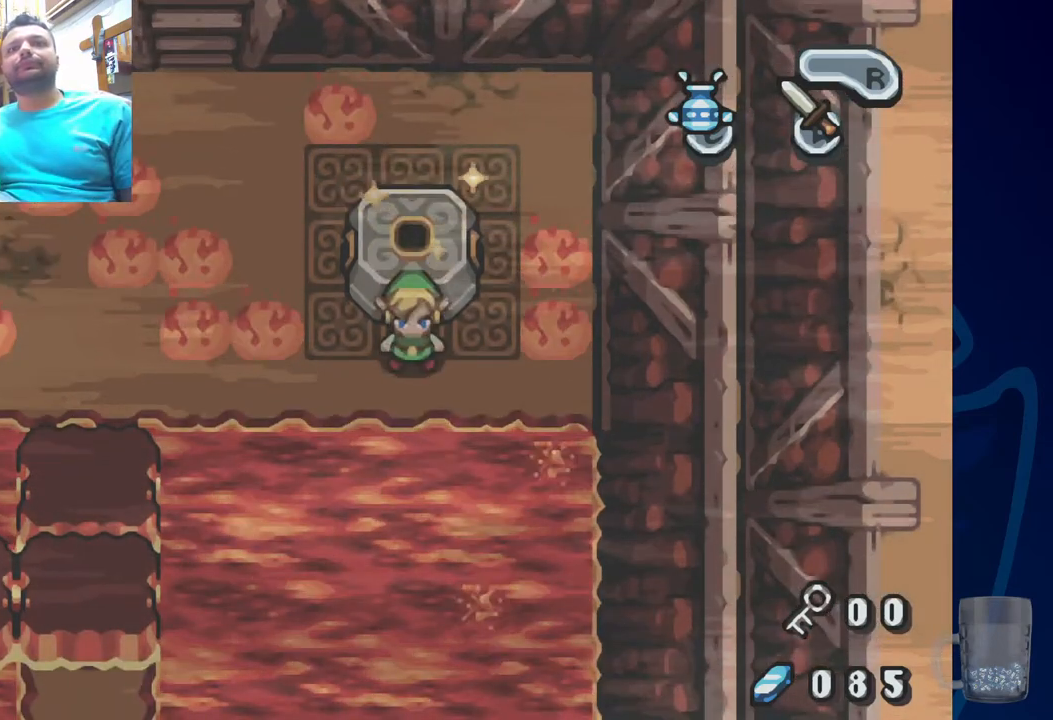
{"buttons": [], "left_stick": "center", "right_stick": "center", "events": []}
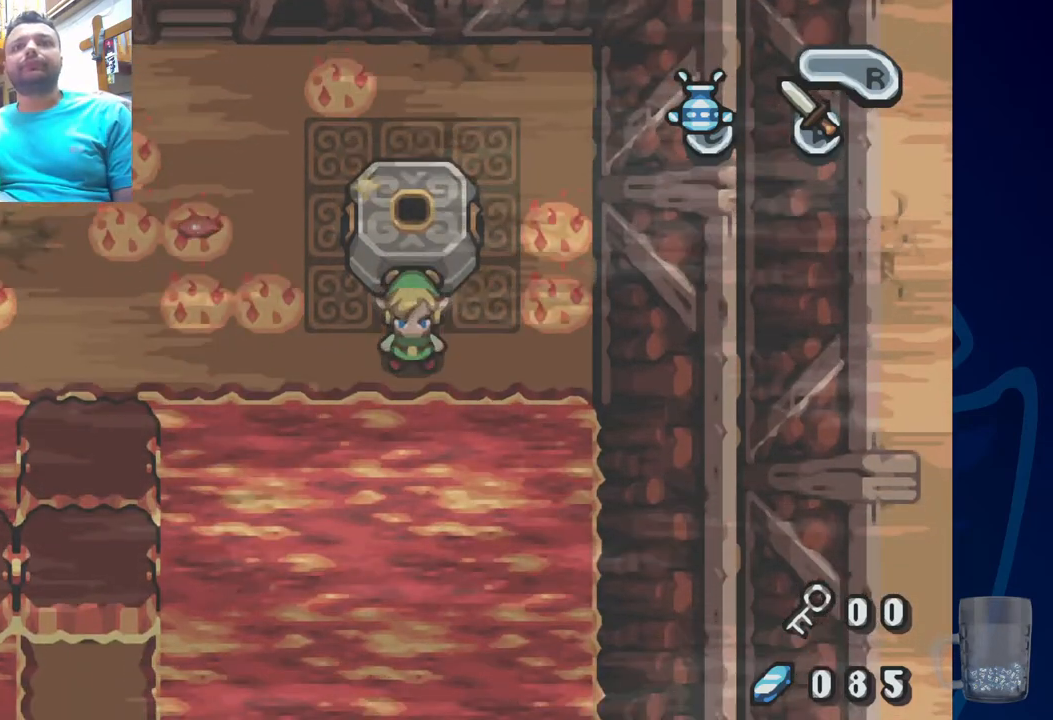
{"buttons": ["DPAD_LEFT"], "left_stick": "center", "right_stick": "center", "events": [[50, "DPAD_LEFT", "down"]]}
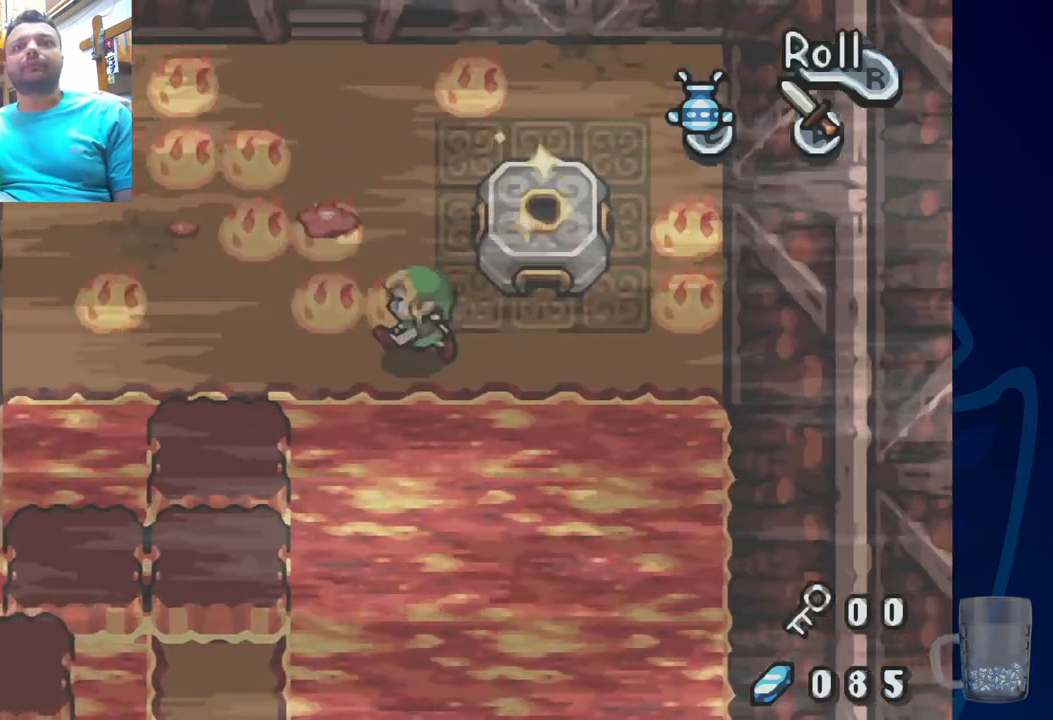
{"buttons": [], "left_stick": "center", "right_stick": "center", "events": [[500, "DPAD_LEFT", "up"]]}
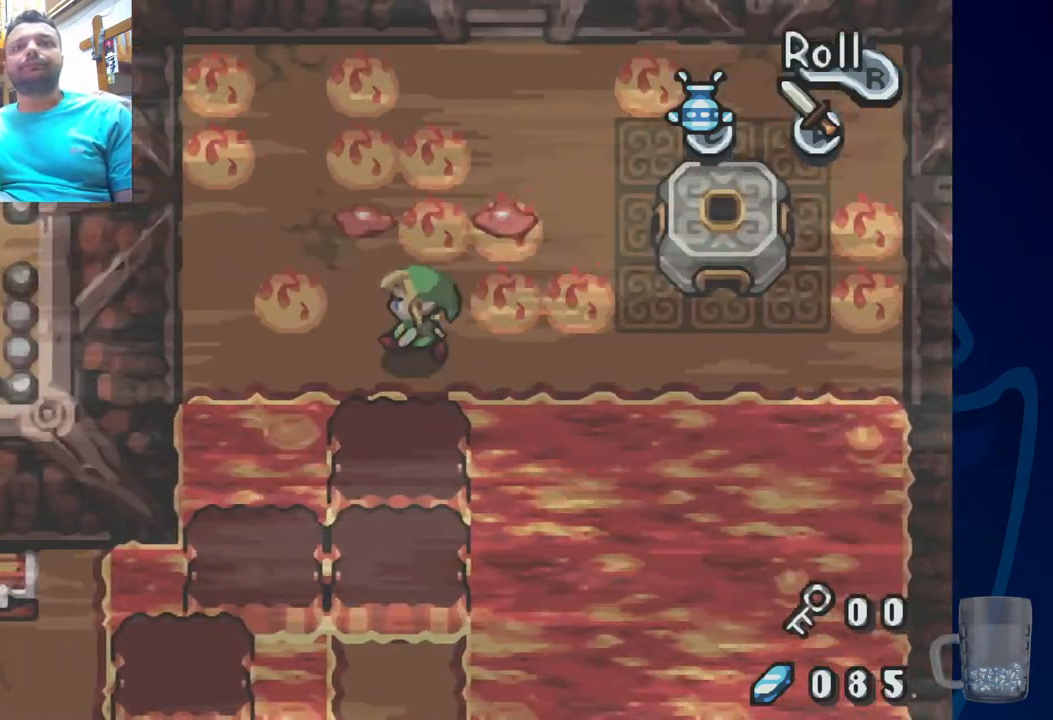
{"buttons": ["CROSS"], "left_stick": "center", "right_stick": "center", "events": [[350, "DPAD_UP", "down"], [433, "DPAD_UP", "up"], [467, "CROSS", "down"]]}
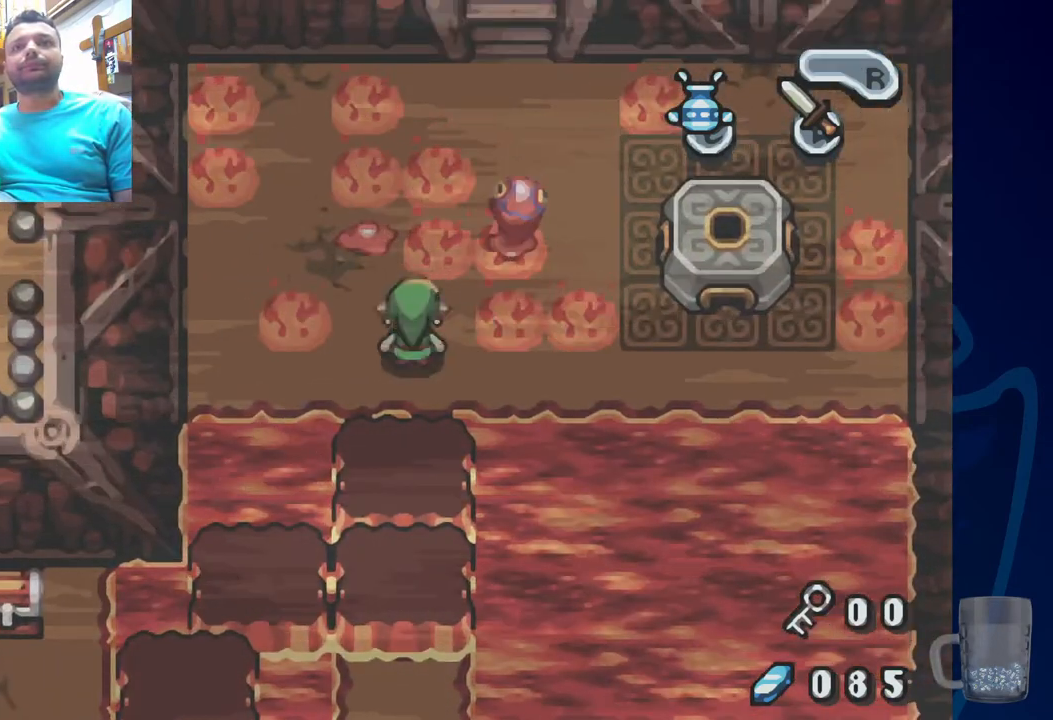
{"buttons": [], "left_stick": "center", "right_stick": "center", "events": [[100, "CROSS", "up"], [167, "CROSS", "down"], [267, "CROSS", "up"], [350, "CROSS", "down"], [417, "CROSS", "up"]]}
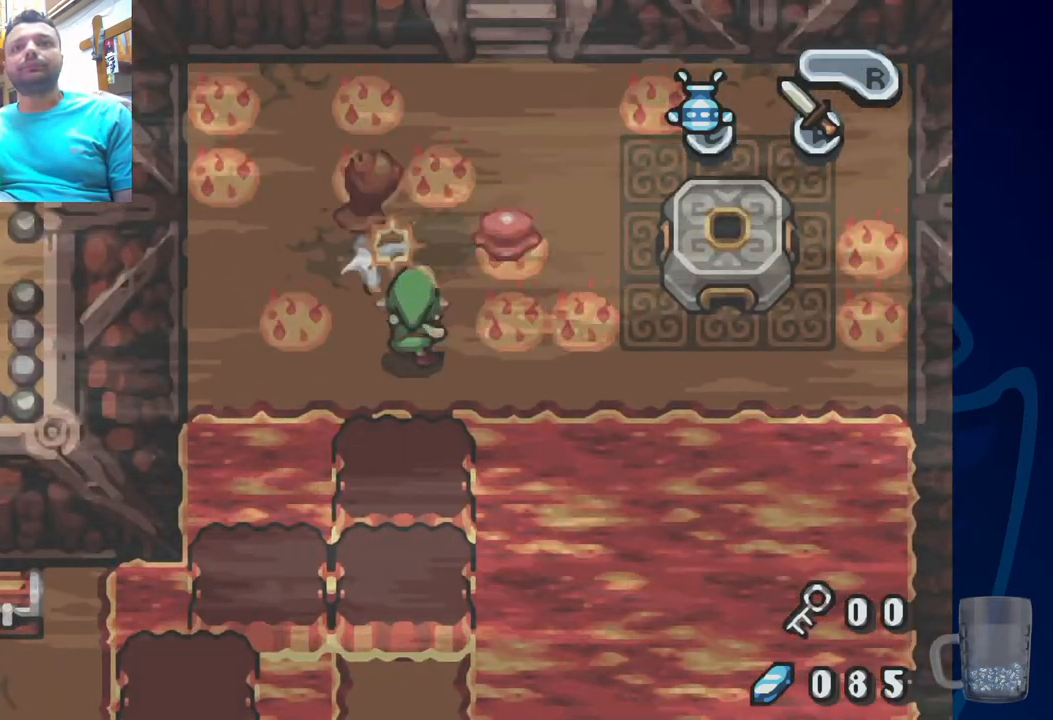
{"buttons": [], "left_stick": "center", "right_stick": "center", "events": [[17, "CROSS", "down"], [100, "CROSS", "up"], [183, "CROSS", "down"], [267, "CROSS", "up"], [350, "CROSS", "down"], [450, "CROSS", "up"]]}
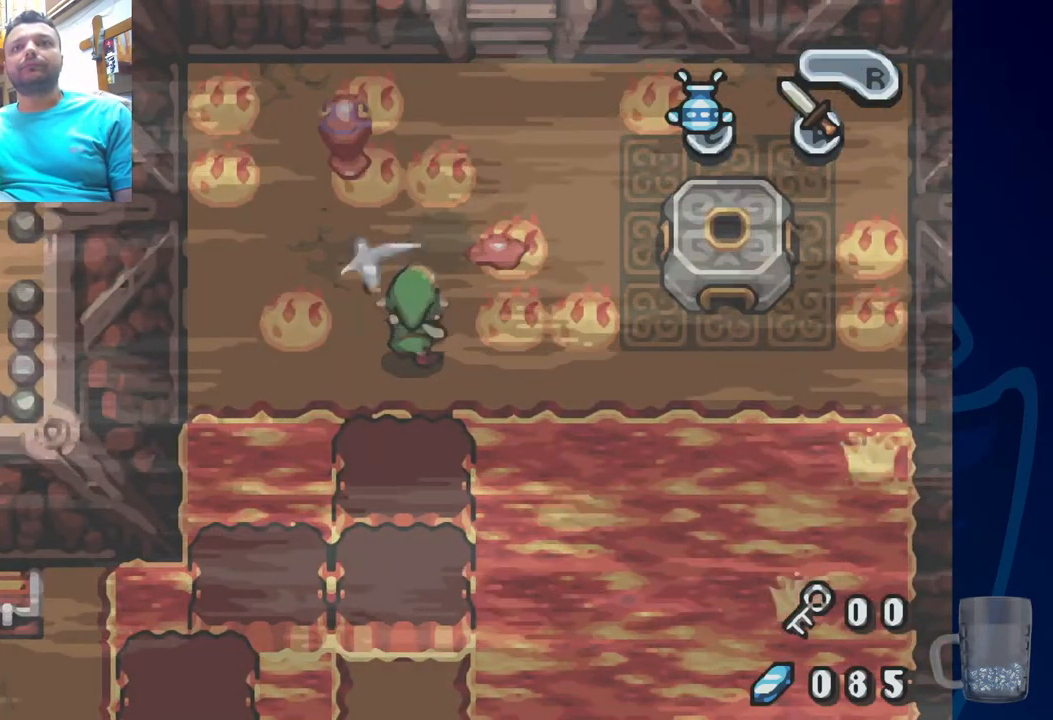
{"buttons": [], "left_stick": "center", "right_stick": "center", "events": [[33, "CROSS", "down"], [133, "CROSS", "up"], [200, "CROSS", "down"], [300, "CROSS", "up"], [367, "CROSS", "down"], [467, "CROSS", "up"]]}
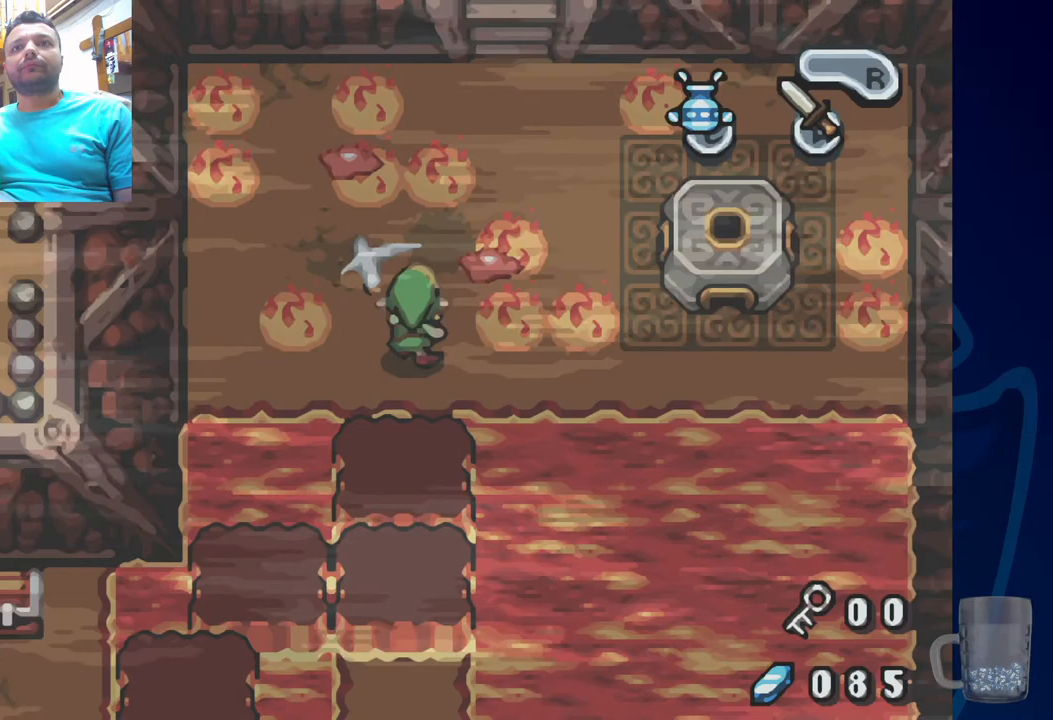
{"buttons": [], "left_stick": "center", "right_stick": "center", "events": [[33, "CROSS", "down"], [133, "CROSS", "up"], [217, "CROSS", "down"], [317, "CROSS", "up"], [383, "CROSS", "down"], [500, "CROSS", "up"]]}
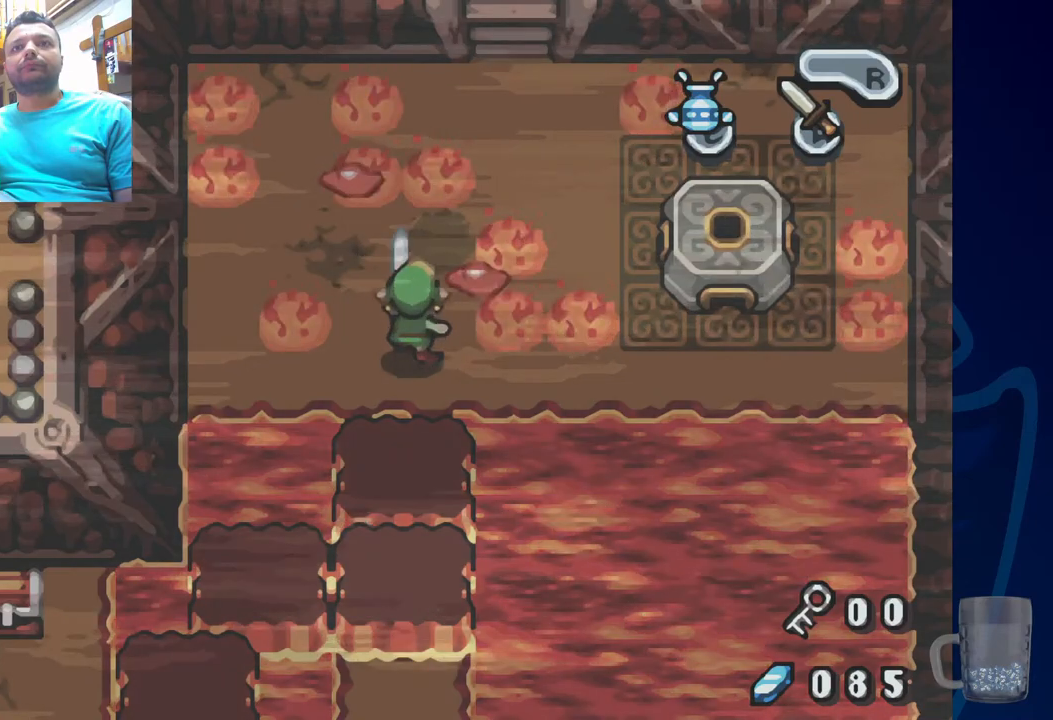
{"buttons": [], "left_stick": "center", "right_stick": "center", "events": [[67, "CROSS", "down"], [167, "CROSS", "up"], [233, "CROSS", "down"], [267, "CROSS", "up"]]}
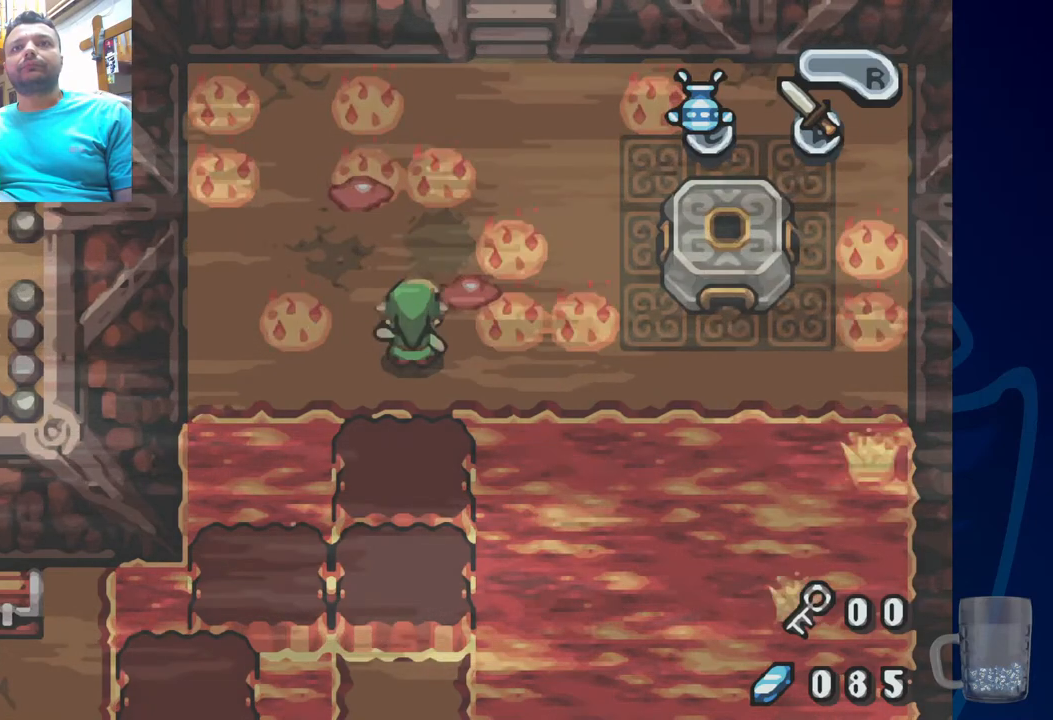
{"buttons": ["CROSS", "DPAD_UP"], "left_stick": "center", "right_stick": "center", "events": [[350, "DPAD_UP", "down"], [467, "CROSS", "down"]]}
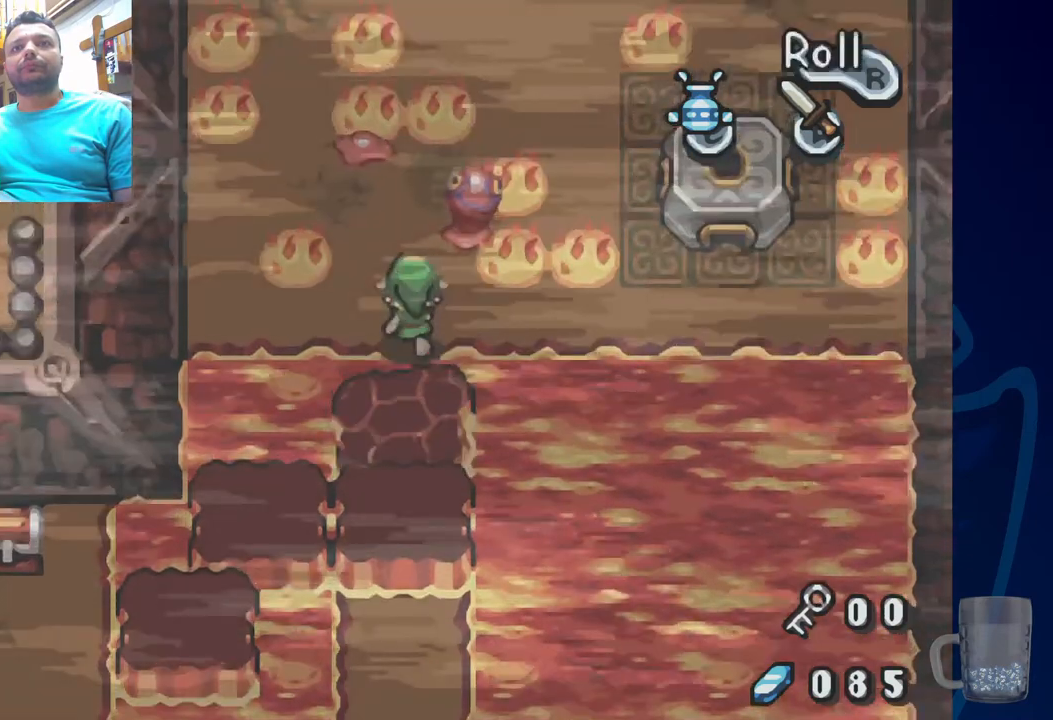
{"buttons": ["DPAD_UP"], "left_stick": "center", "right_stick": "center", "events": [[117, "DPAD_UP", "up"], [133, "CROSS", "up"], [200, "CROSS", "down"], [317, "DPAD_UP", "down"], [350, "CROSS", "up"]]}
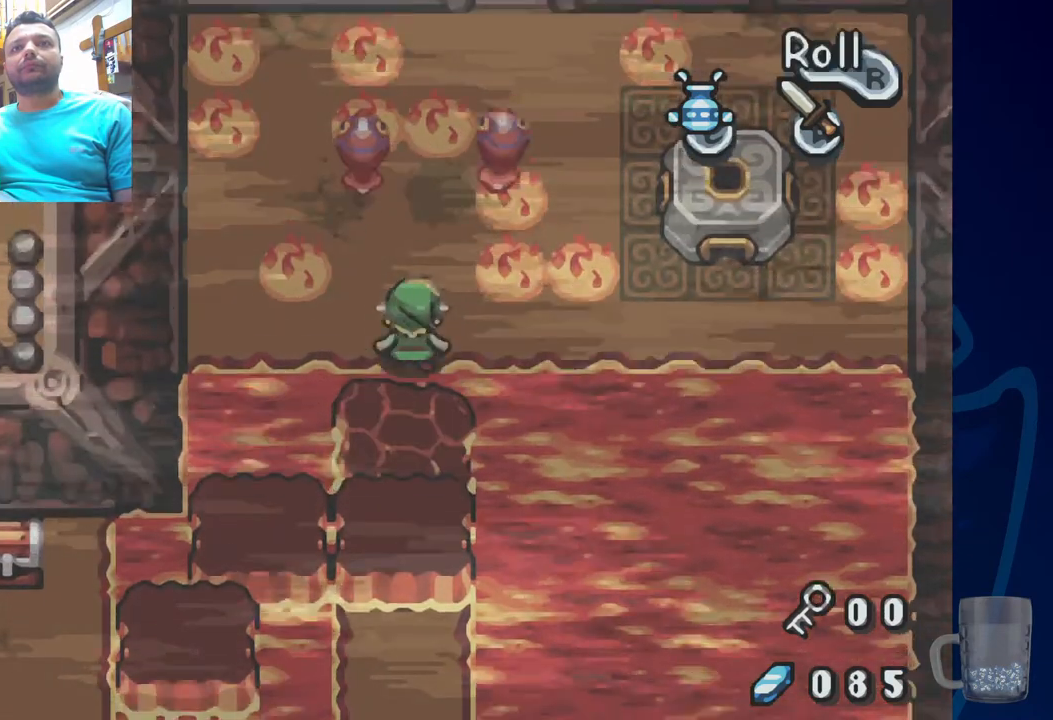
{"buttons": ["CROSS"], "left_stick": "center", "right_stick": "center", "events": [[67, "CROSS", "down"], [100, "DPAD_UP", "up"], [250, "DPAD_UP", "down"], [267, "CROSS", "up"], [483, "CROSS", "down"], [500, "DPAD_UP", "up"]]}